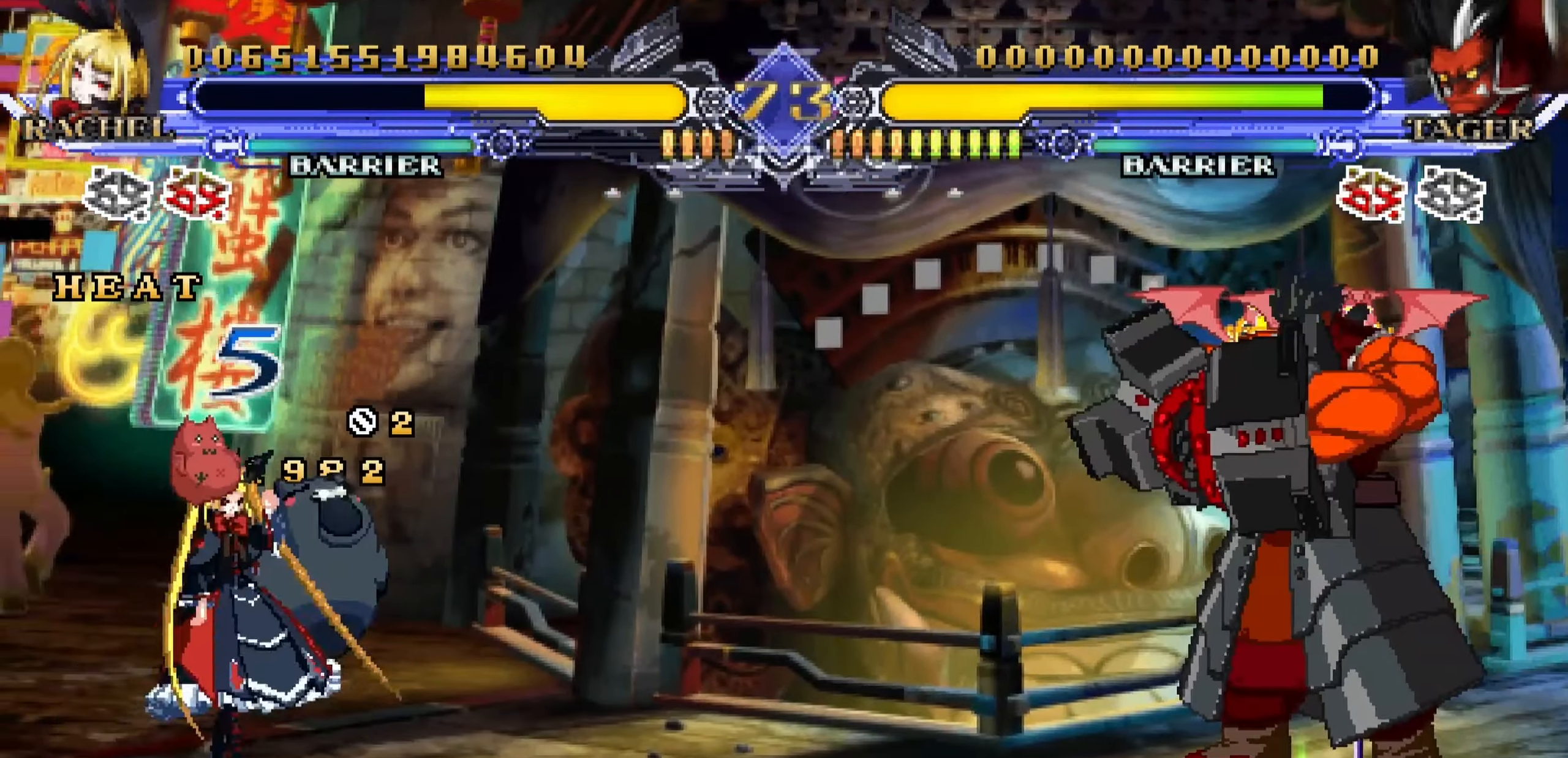
Gameplay with a controller (arcade stick); each line is a JSON object with the inputs held at the frame after it. "events" lists button and stick changes between this image and that frame as [ms after this image, input, new state], when the widget could be followed in between. Not read: L3 R3.
{"buttons": [], "left_stick": "right", "events": [[467, "left_stick", "right"]]}
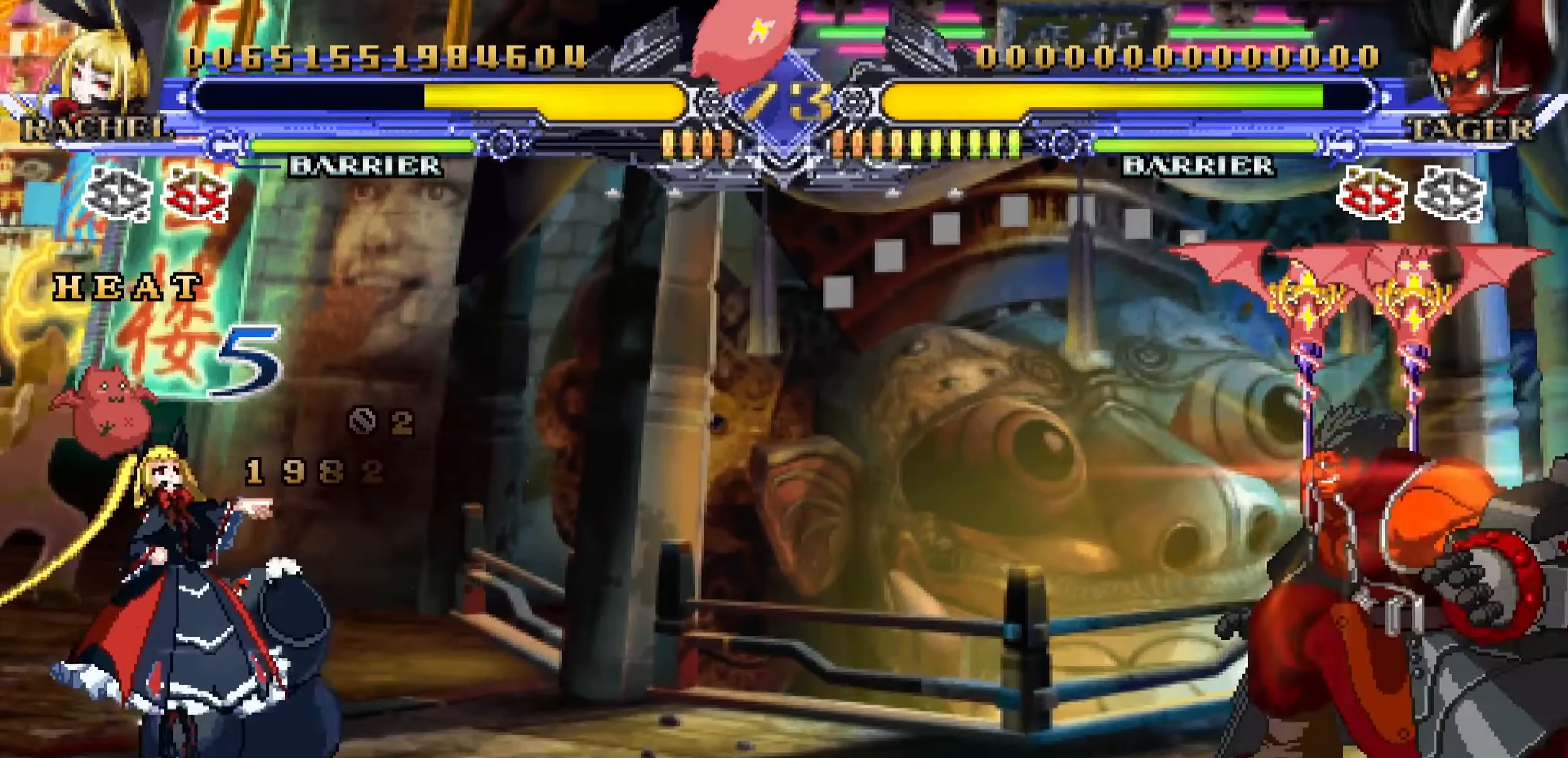
{"buttons": [], "left_stick": "center", "events": [[117, "left_stick", "down"], [233, "left_stick", "left"], [267, "R1", "down"], [317, "R1", "up"], [317, "left_stick", "center"], [383, "R1", "down"], [450, "R1", "up"]]}
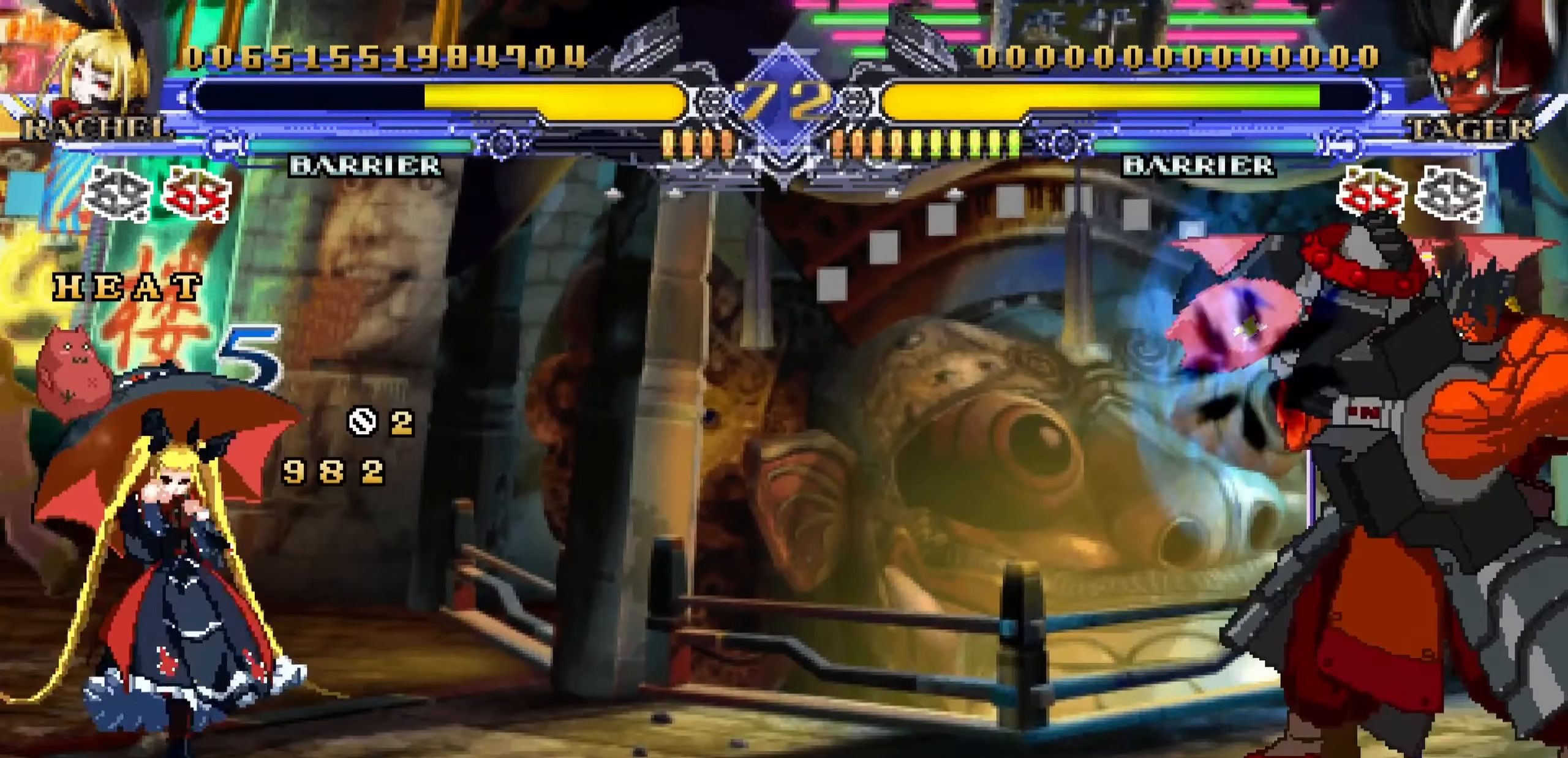
{"buttons": [], "left_stick": "left", "events": [[267, "left_stick", "left"]]}
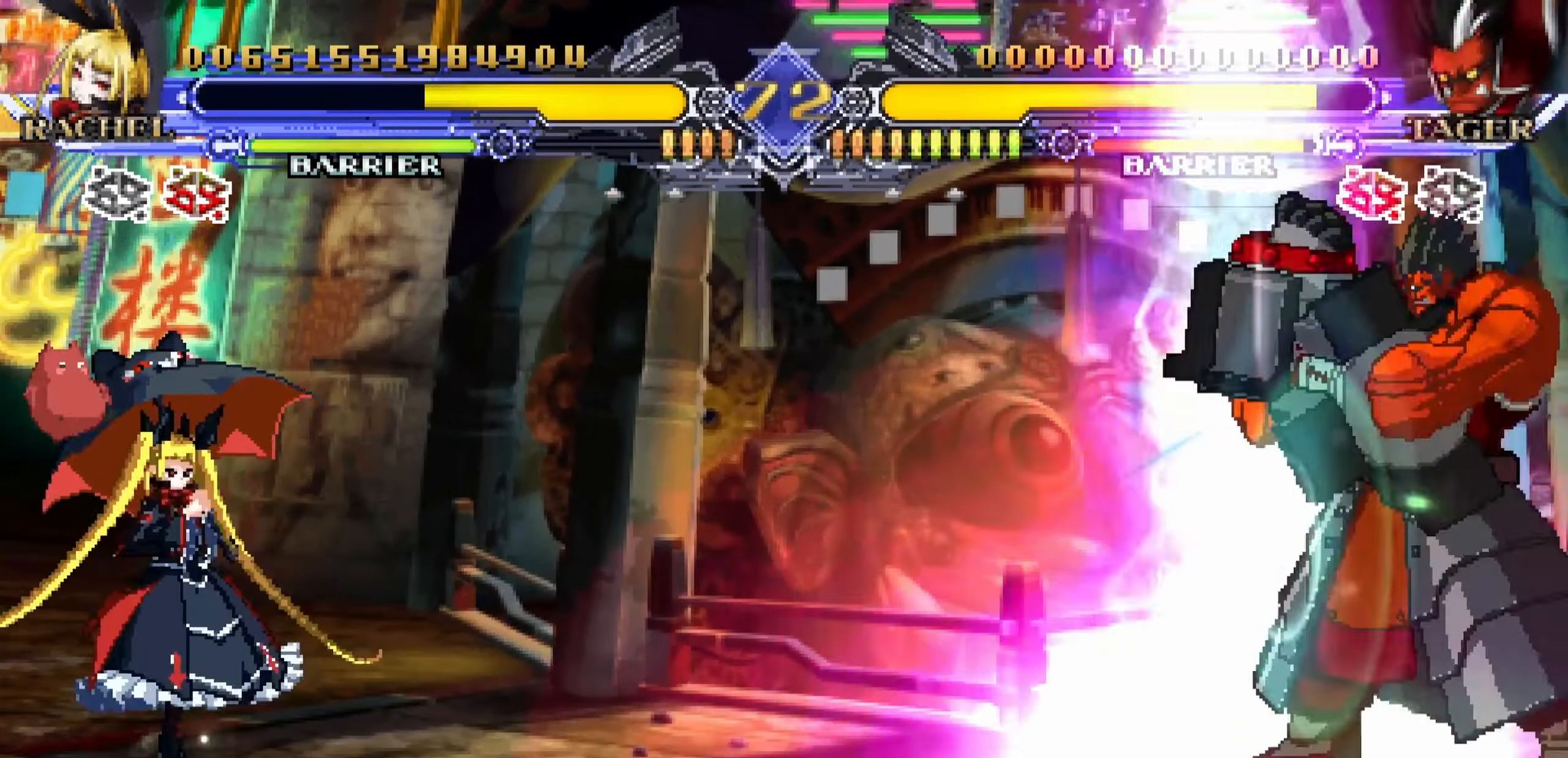
{"buttons": [], "left_stick": "center", "events": [[17, "left_stick", "down"], [150, "left_stick", "center"], [167, "R1", "down"], [267, "R1", "up"]]}
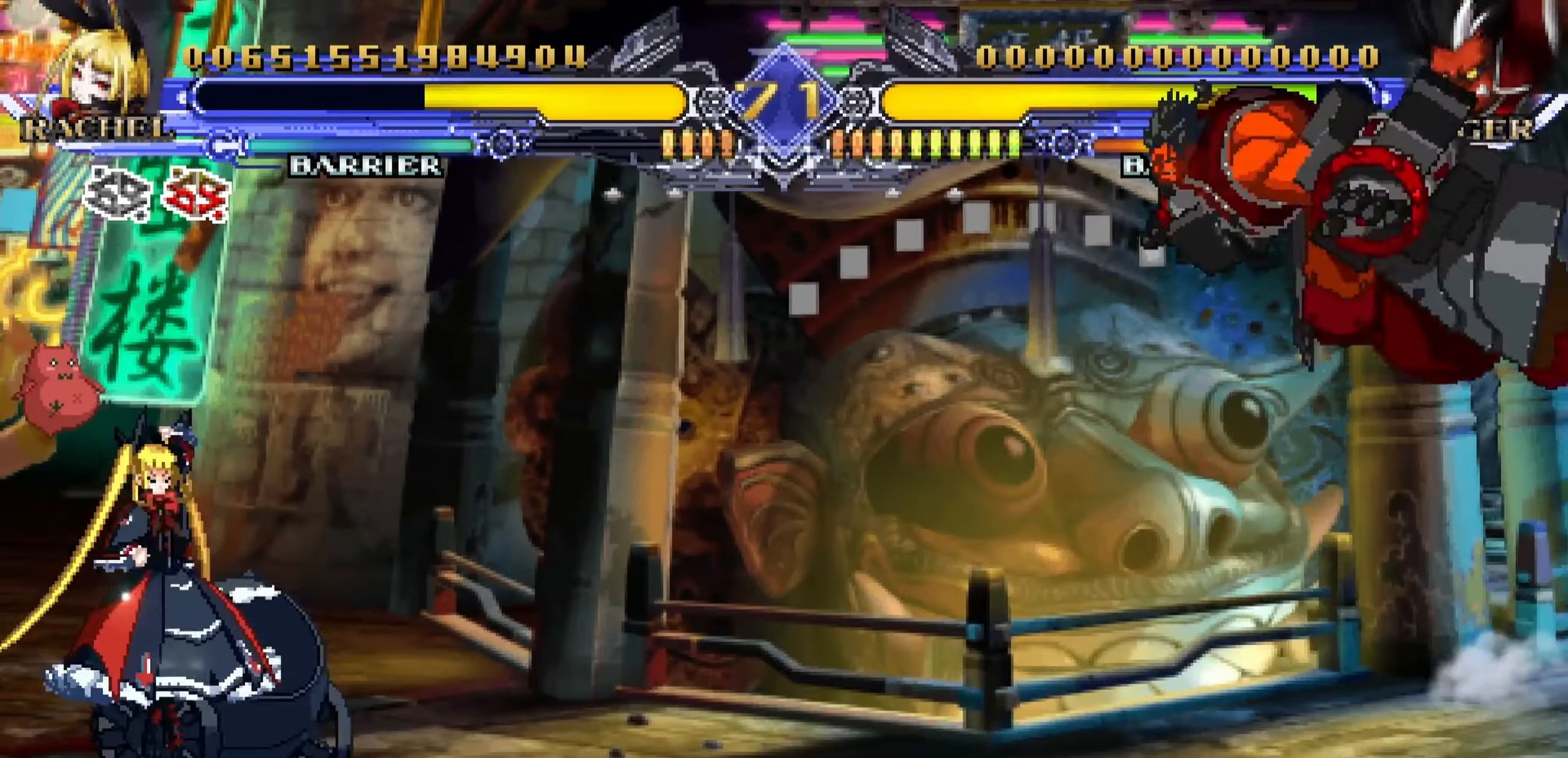
{"buttons": [], "left_stick": "left", "events": [[33, "left_stick", "left"]]}
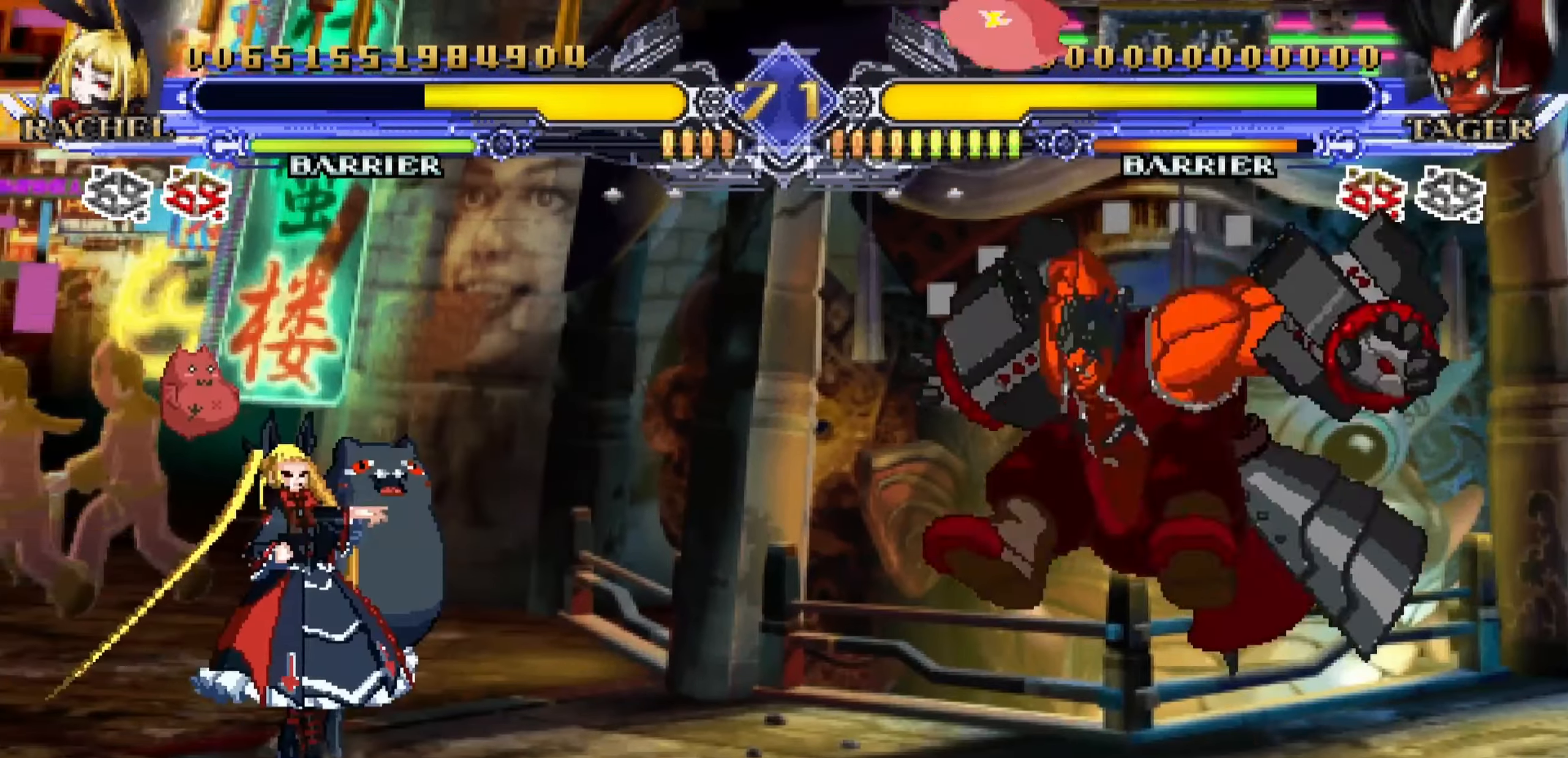
{"buttons": [], "left_stick": "up-left", "events": [[83, "left_stick", "up-left"]]}
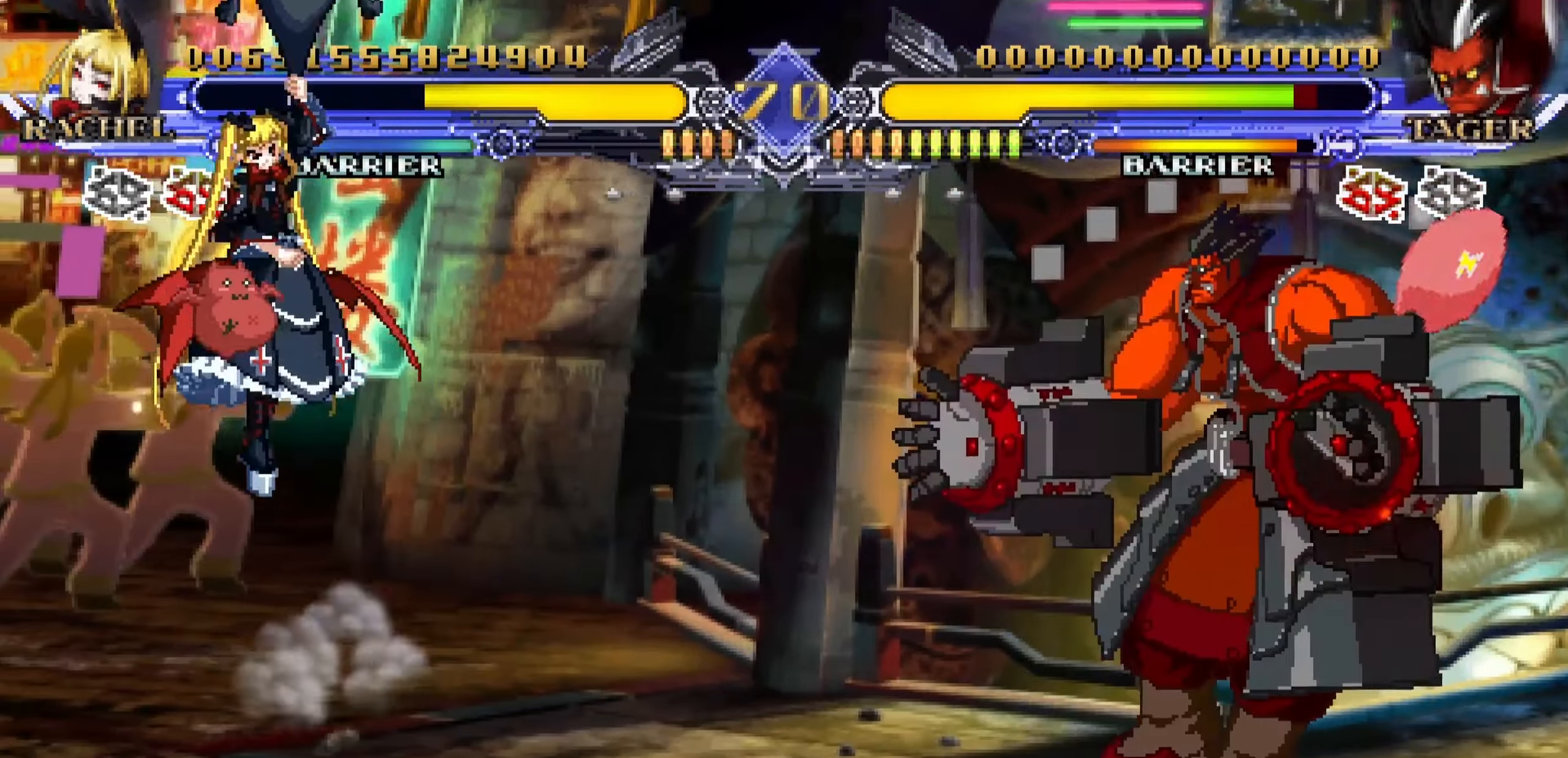
{"buttons": [], "left_stick": "down", "events": [[233, "left_stick", "left"], [350, "left_stick", "center"], [417, "left_stick", "left"], [467, "left_stick", "down"]]}
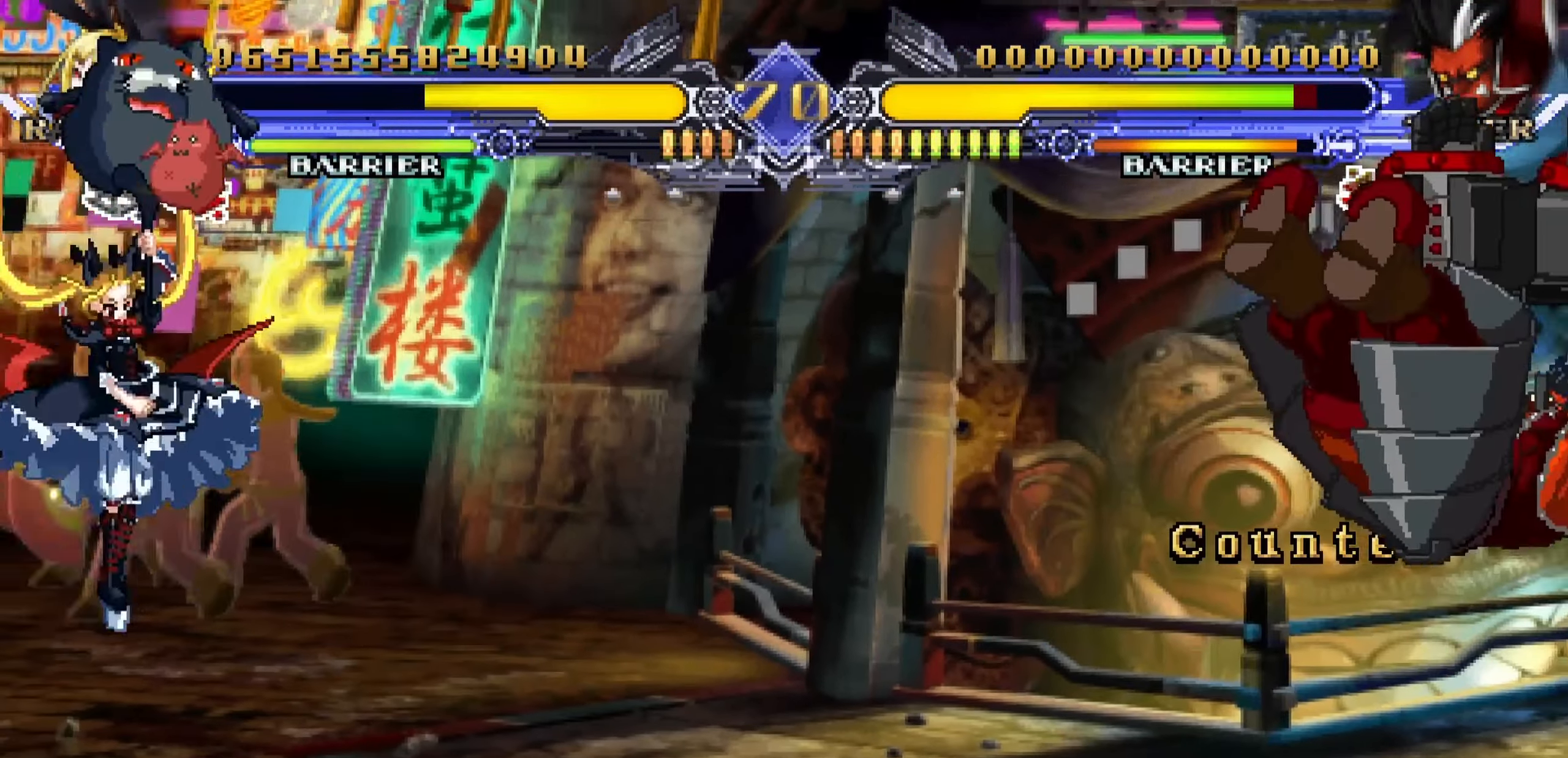
{"buttons": [], "left_stick": "center", "events": [[133, "left_stick", "center"], [183, "R1", "down"], [267, "R1", "up"]]}
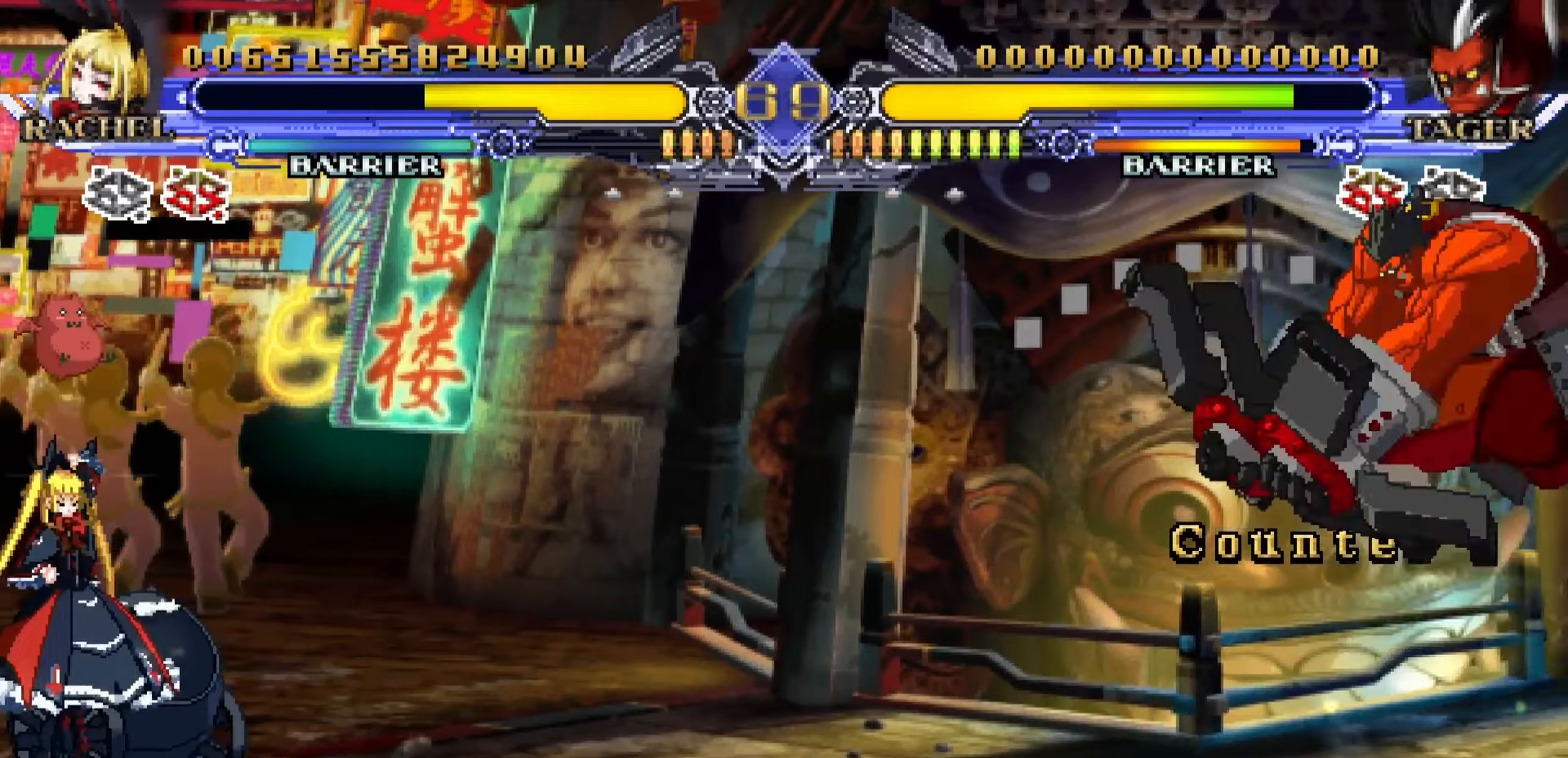
{"buttons": [], "left_stick": "left", "events": [[434, "left_stick", "left"]]}
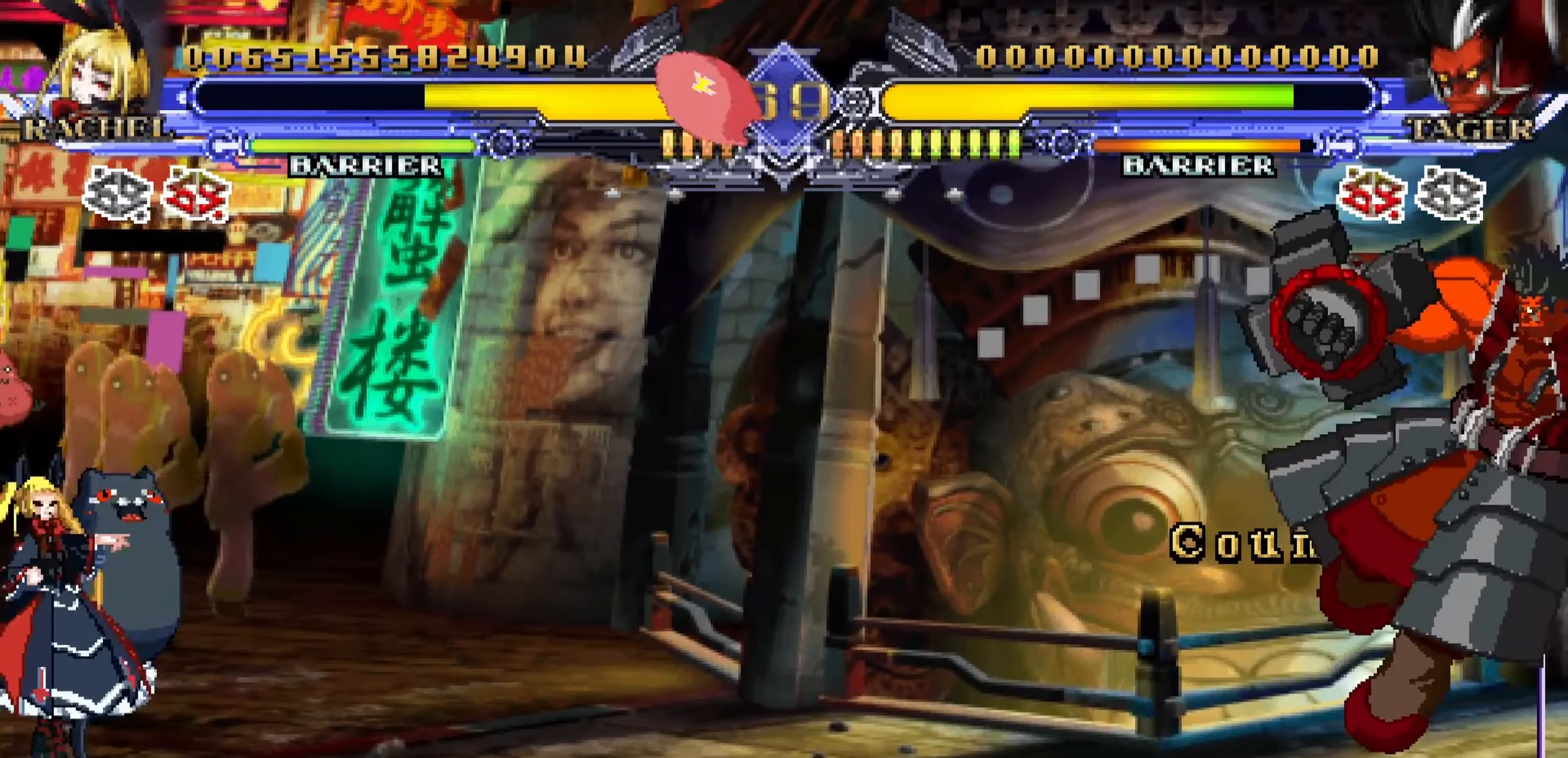
{"buttons": [], "left_stick": "center", "events": [[100, "left_stick", "down"], [250, "left_stick", "center"], [284, "R1", "down"], [367, "R1", "up"]]}
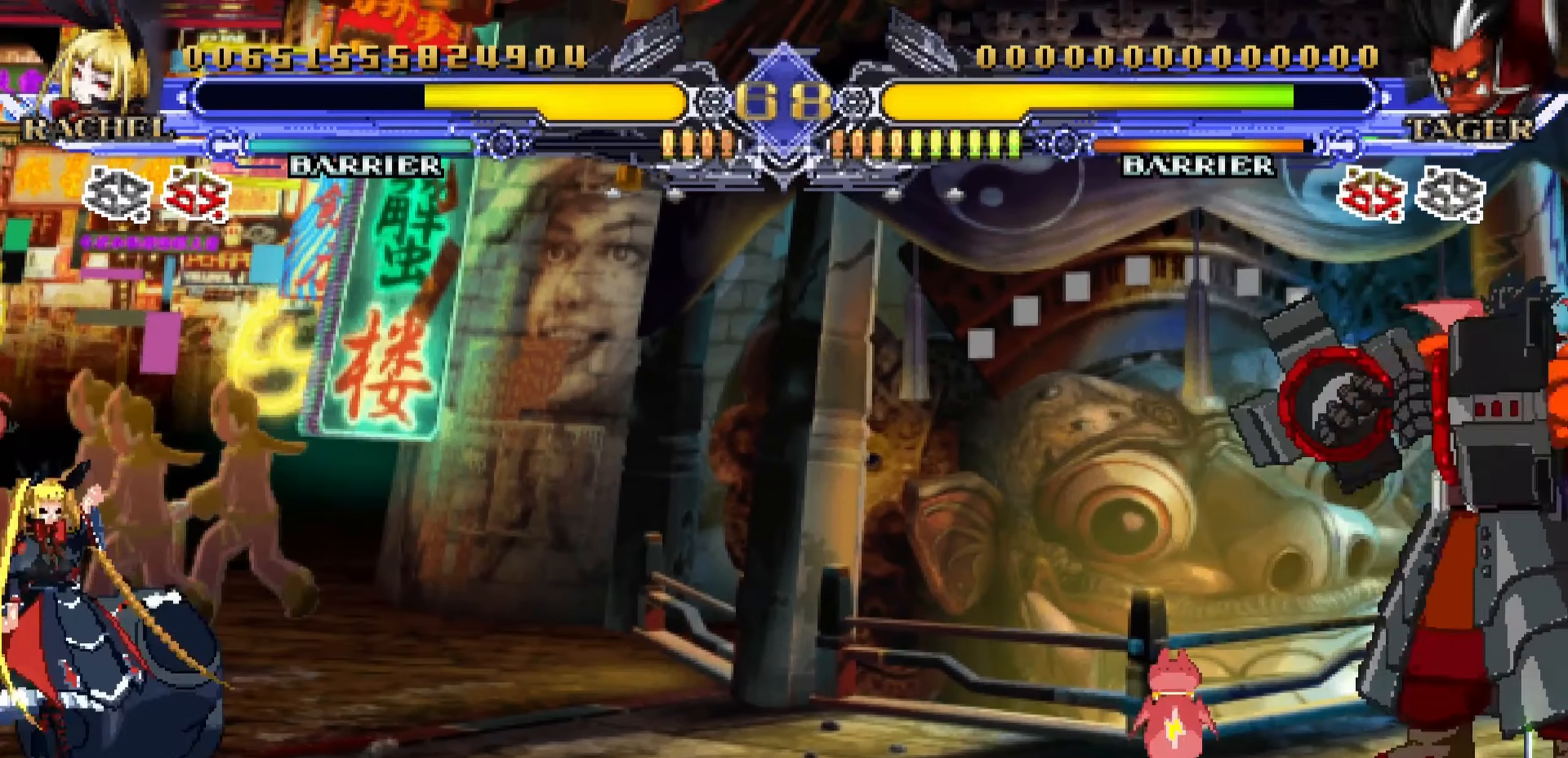
{"buttons": [], "left_stick": "right", "events": [[450, "left_stick", "right"]]}
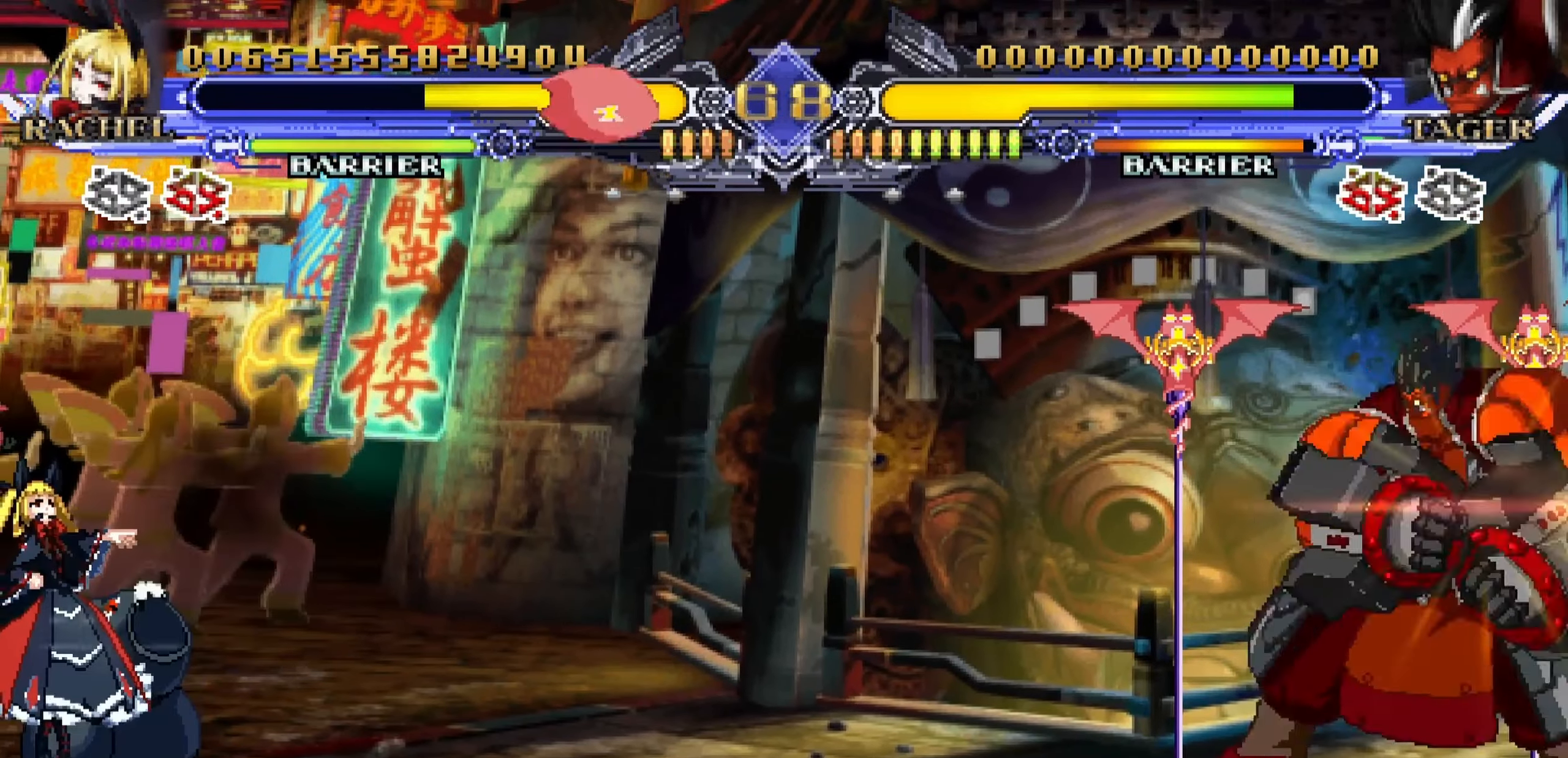
{"buttons": [], "left_stick": "center", "events": [[67, "left_stick", "down"], [167, "left_stick", "left"], [234, "R1", "down"], [250, "left_stick", "center"], [284, "R1", "up"], [350, "R1", "down"], [417, "R1", "up"]]}
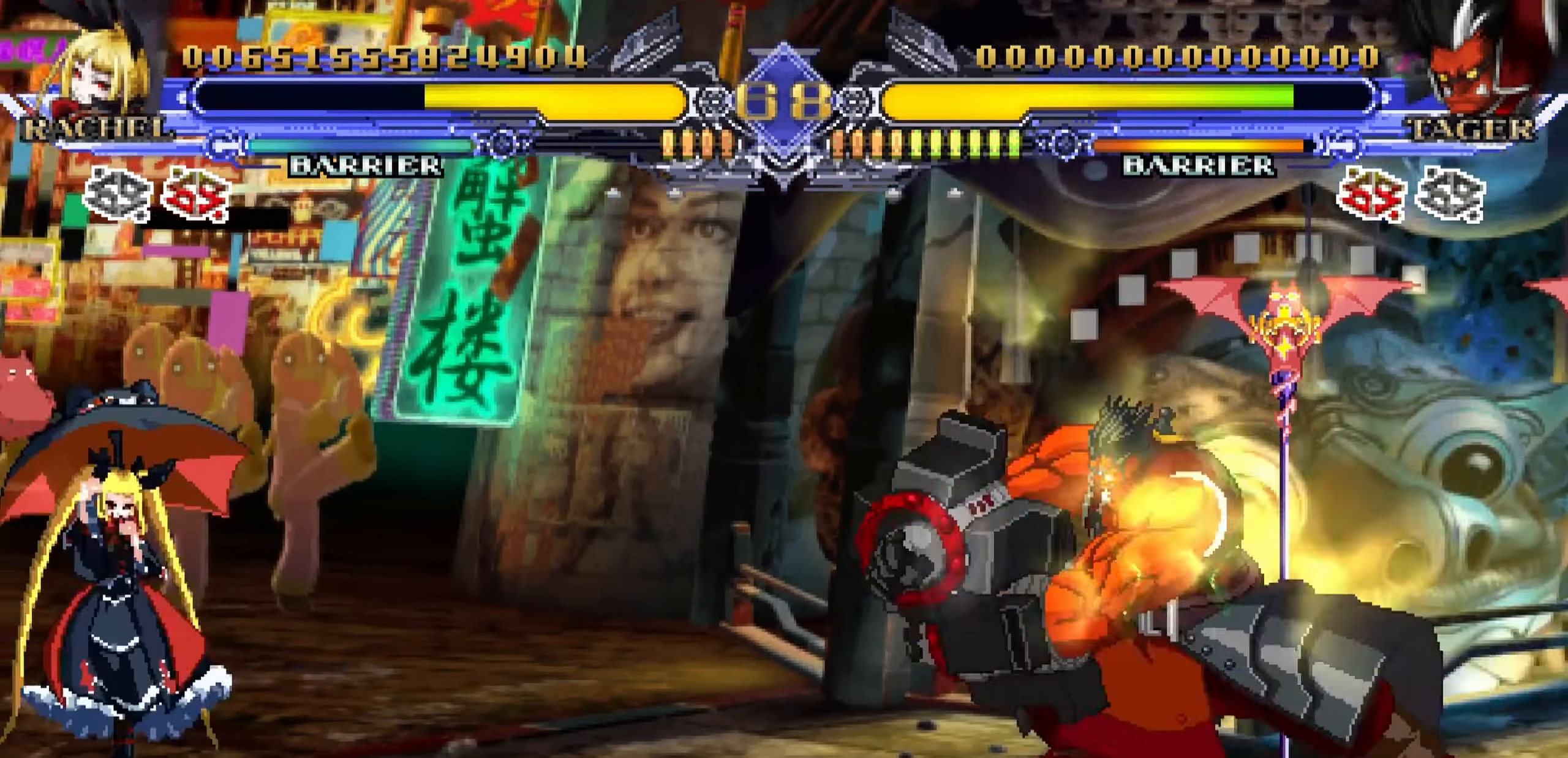
{"buttons": [], "left_stick": "left", "events": [[367, "left_stick", "left"]]}
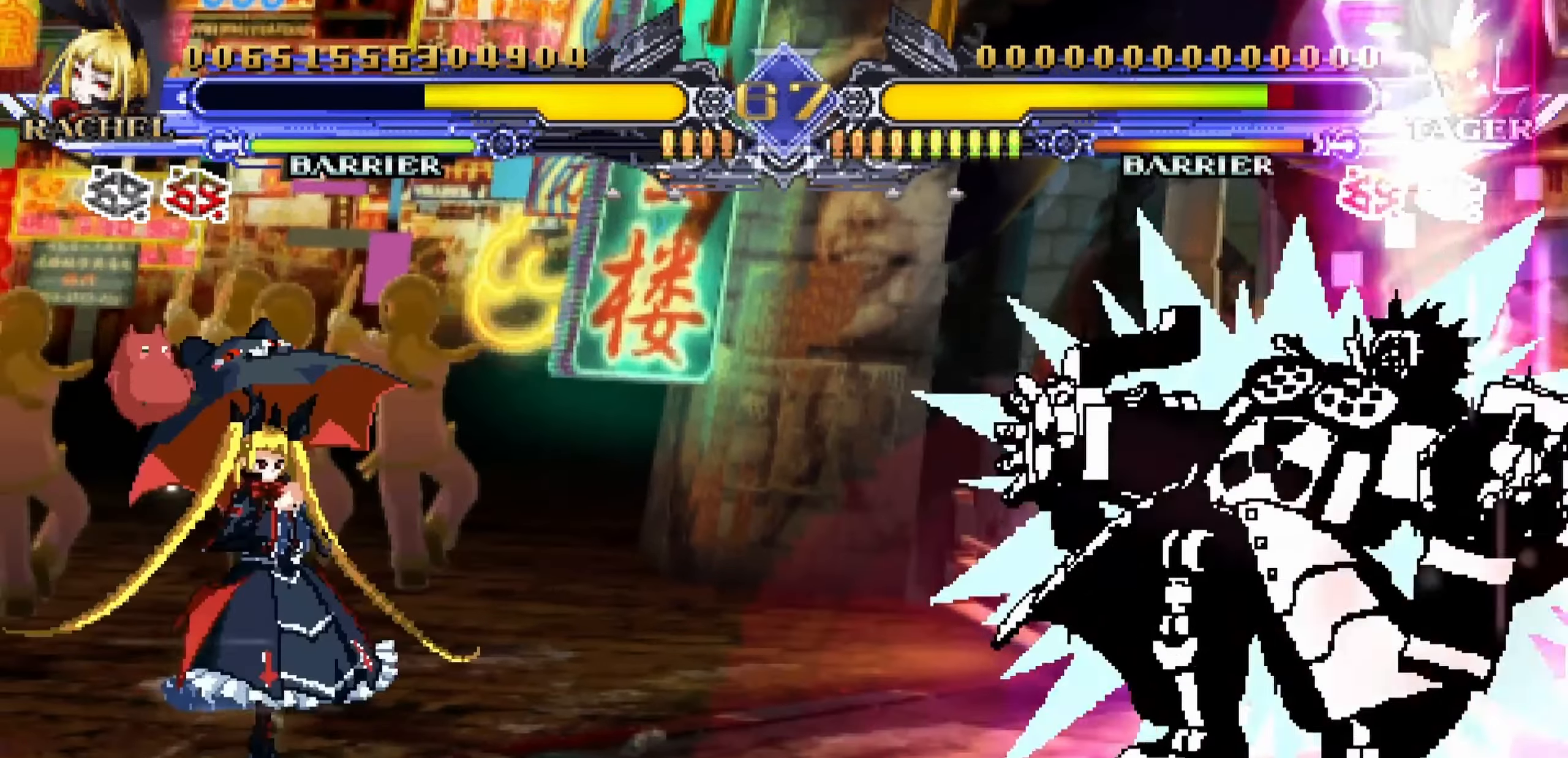
{"buttons": [], "left_stick": "center", "events": [[67, "left_stick", "down"], [184, "left_stick", "center"], [217, "R1", "down"], [317, "R1", "up"]]}
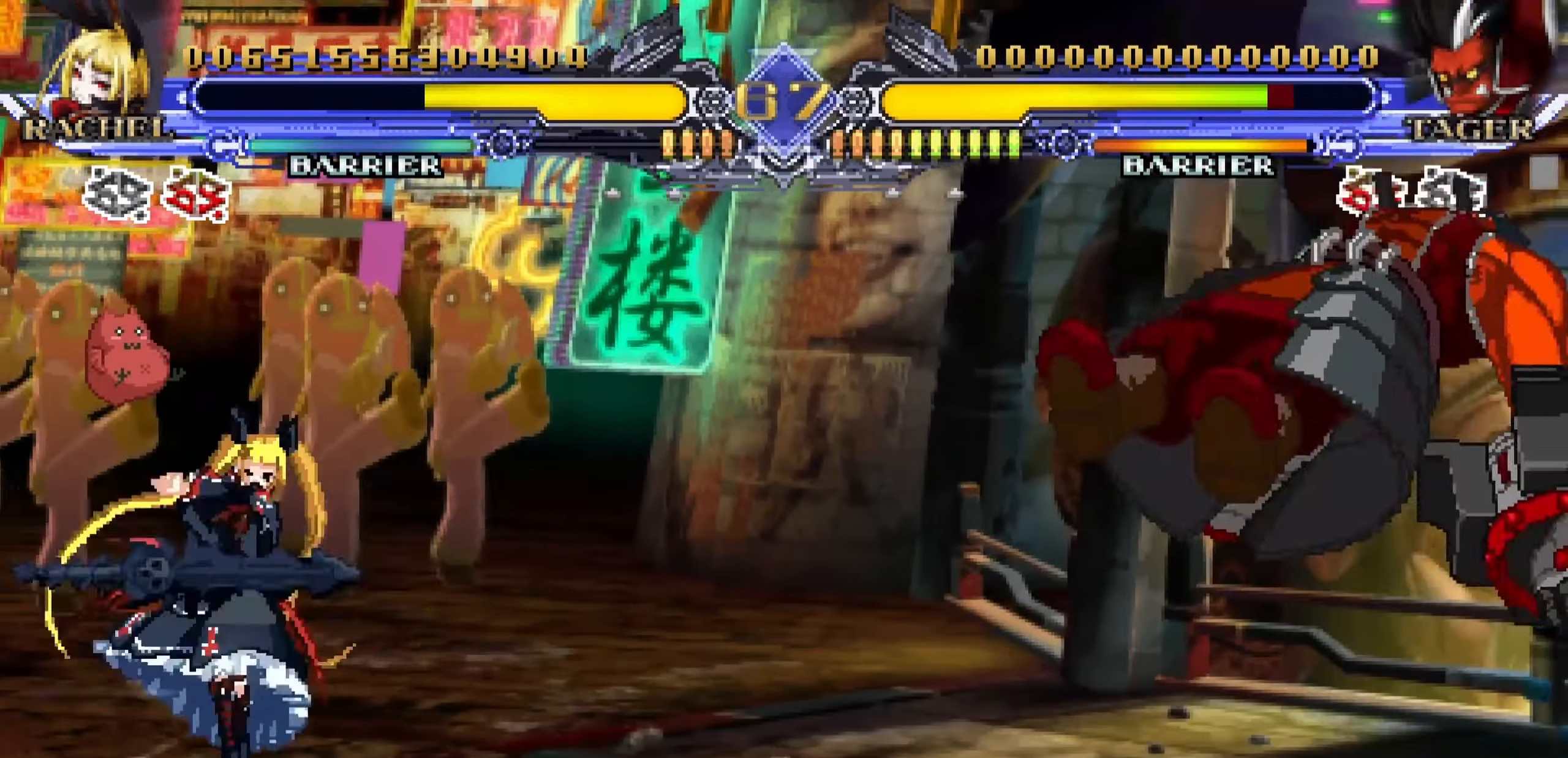
{"buttons": [], "left_stick": "left", "events": [[150, "left_stick", "left"]]}
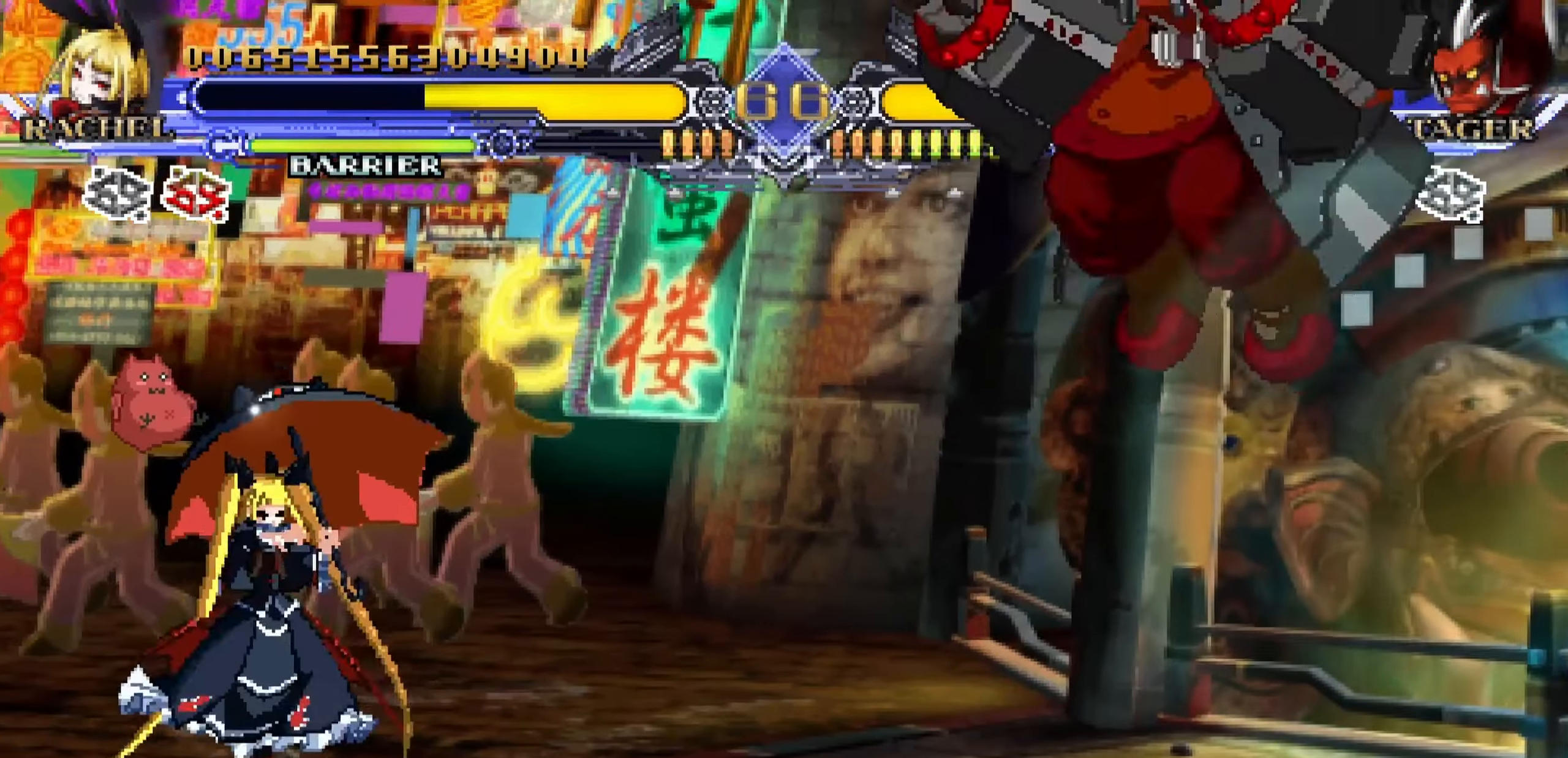
{"buttons": [], "left_stick": "left", "events": [[117, "left_stick", "down"], [234, "TRIANGLE", "down"], [250, "left_stick", "up"], [300, "TRIANGLE", "up"], [334, "left_stick", "left"]]}
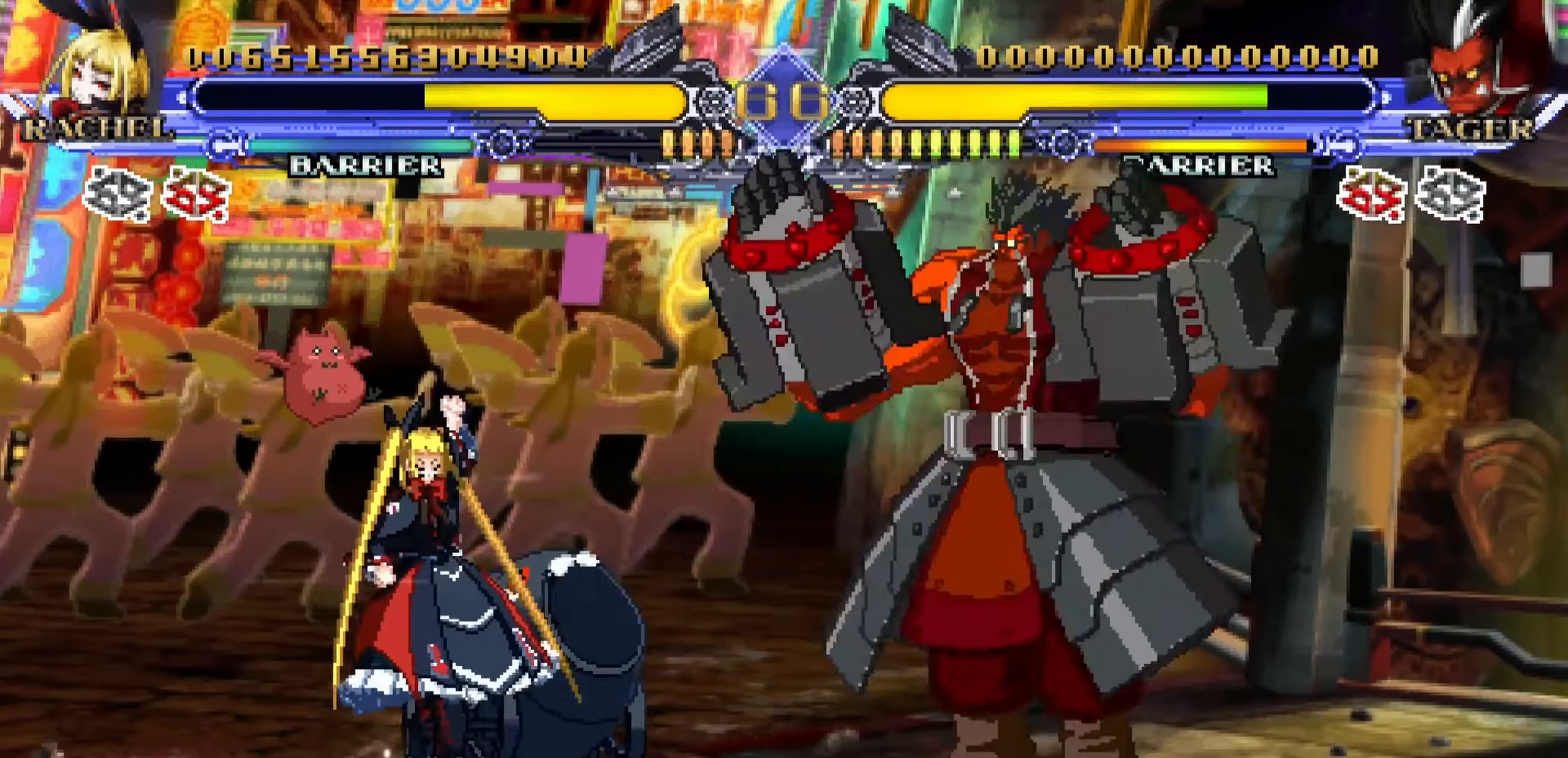
{"buttons": [], "left_stick": "up-left"}
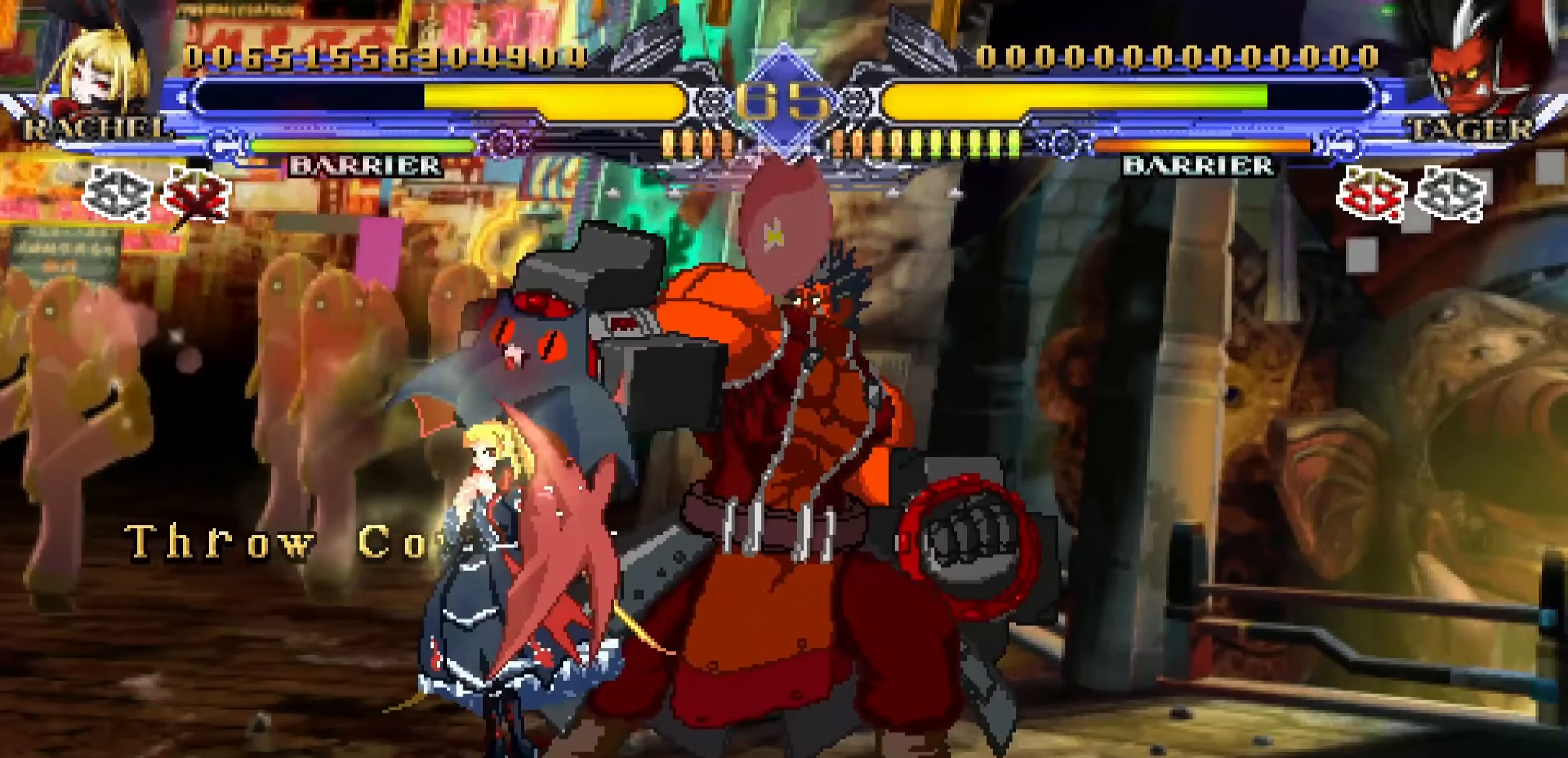
{"buttons": [], "left_stick": "center"}
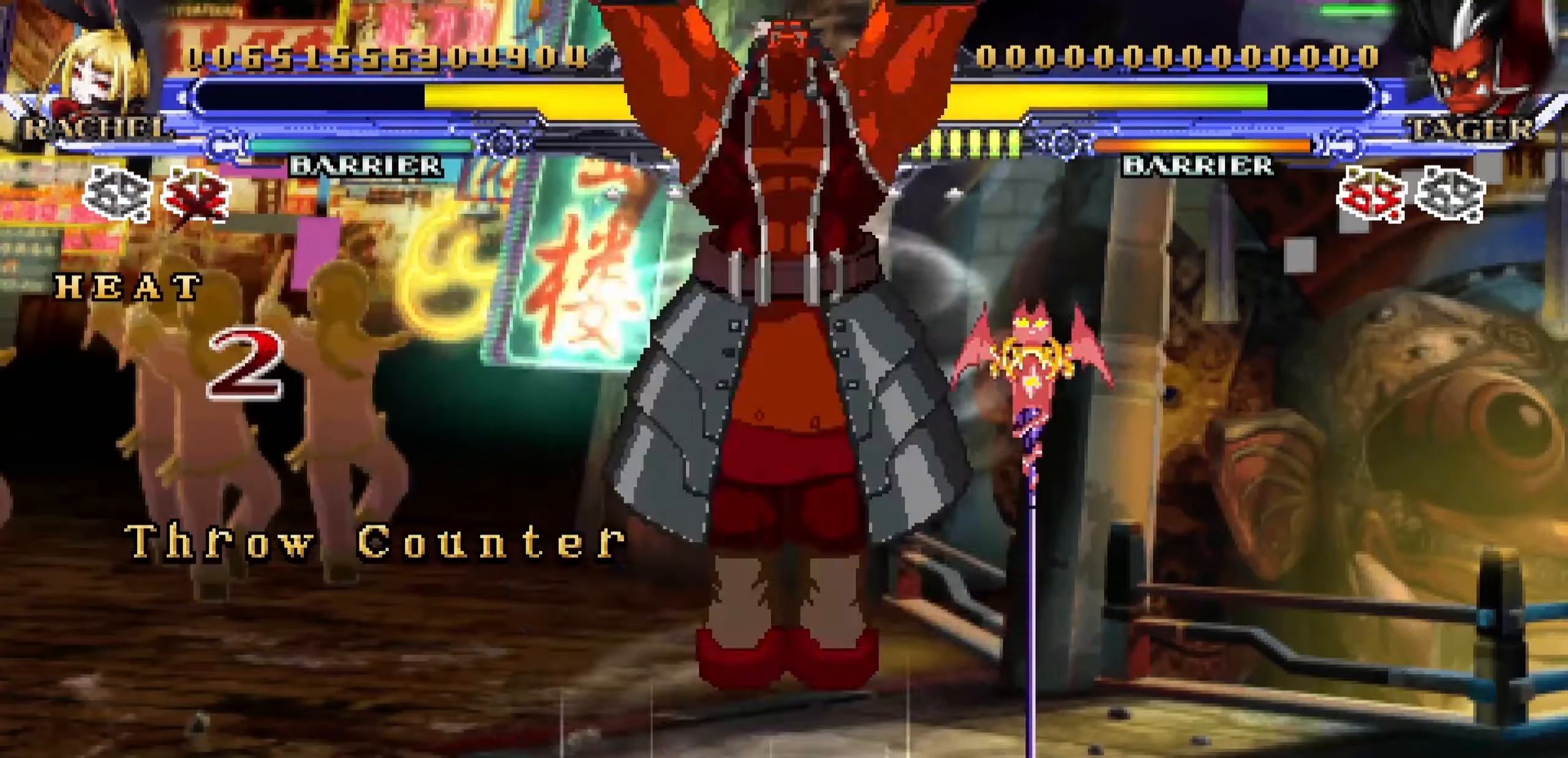
{"buttons": [], "left_stick": "center", "events": []}
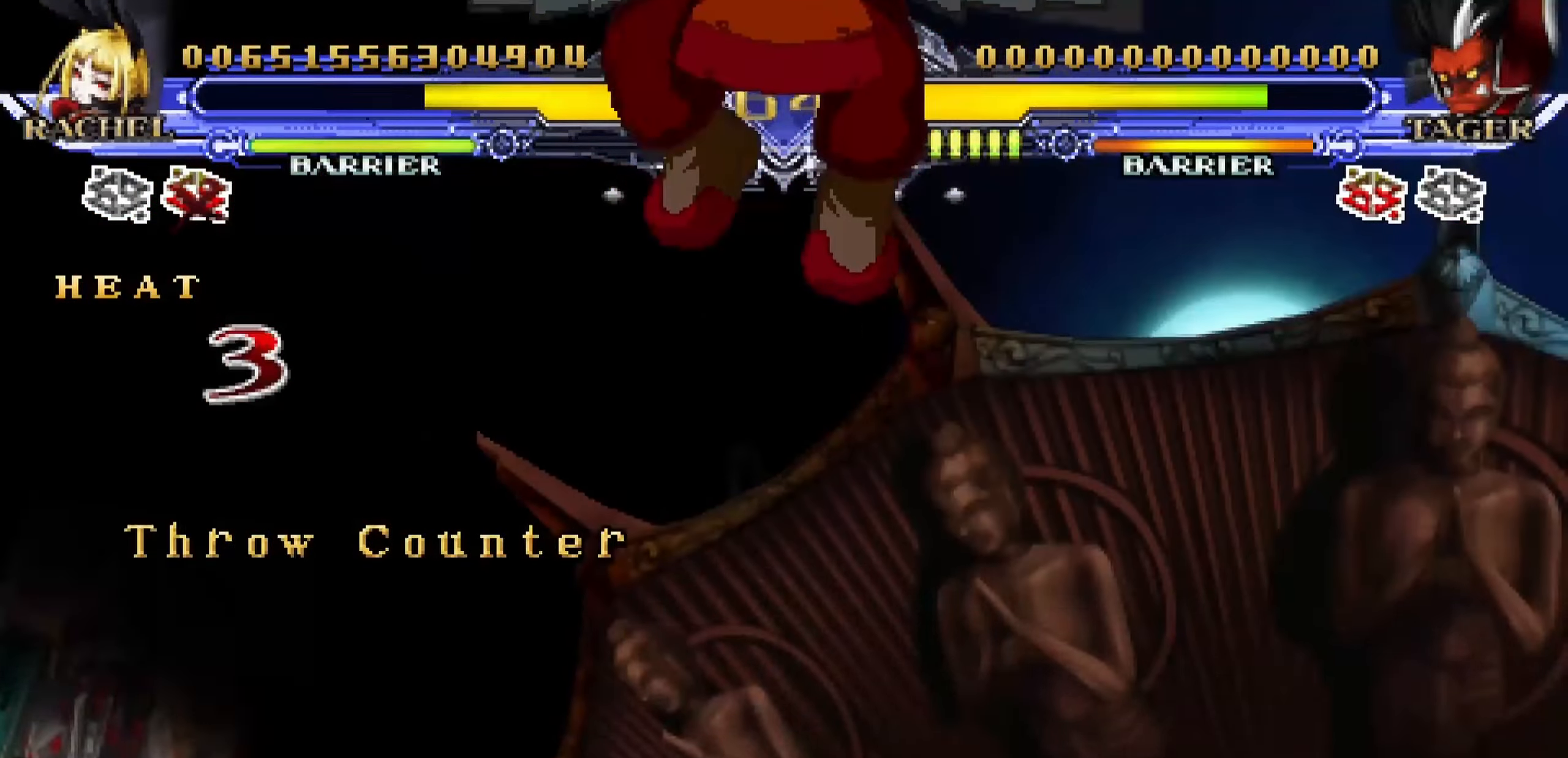
{"buttons": [], "left_stick": "center", "events": []}
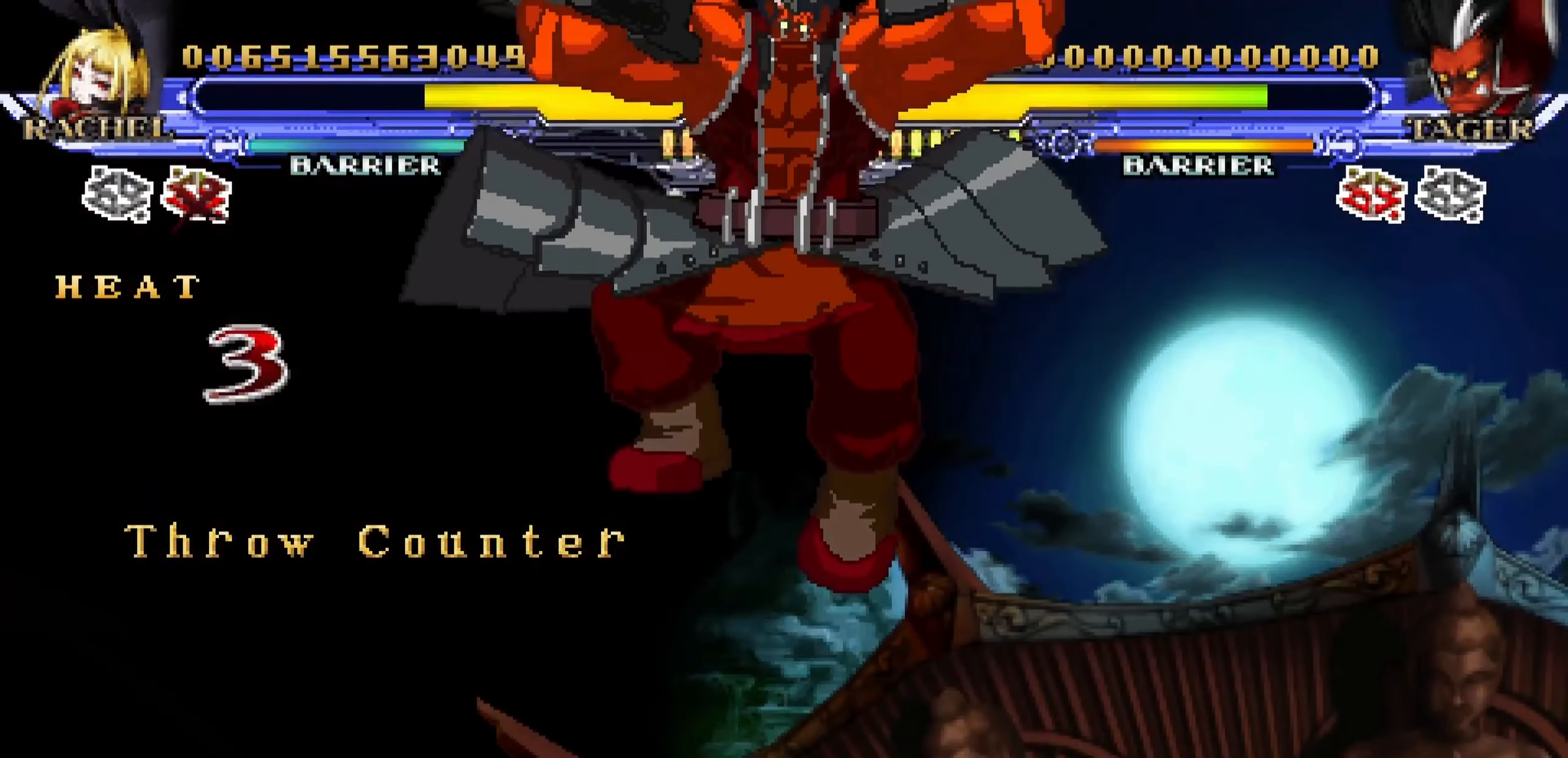
{"buttons": [], "left_stick": "center", "events": []}